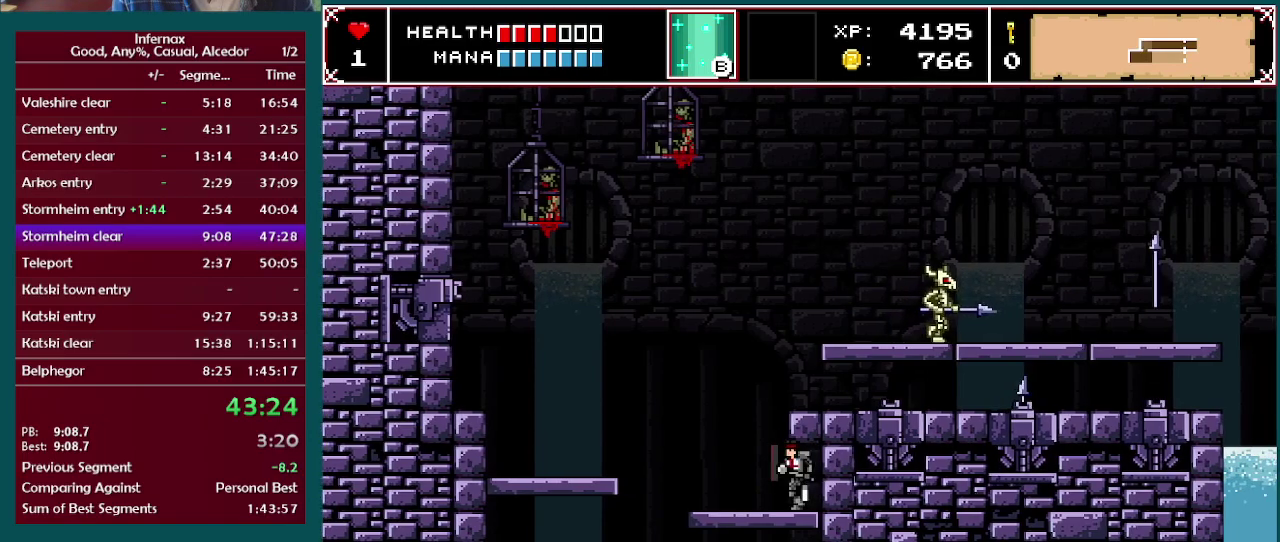
Gameplay with a controller (Xbox layout); each line is a JSON object with the inputs held at the frame after it. "events" lists button and stick changes between this image and that frame as [ms after this image, input, new state], when the widget could be followed in between. This overlay highlights the sticks when they move; stick clicks (L3 R3) are not distinguishable. Not read: L3 R3.
{"buttons": [], "left_stick": "center", "right_stick": "center", "events": [[367, "left_stick", "center"]]}
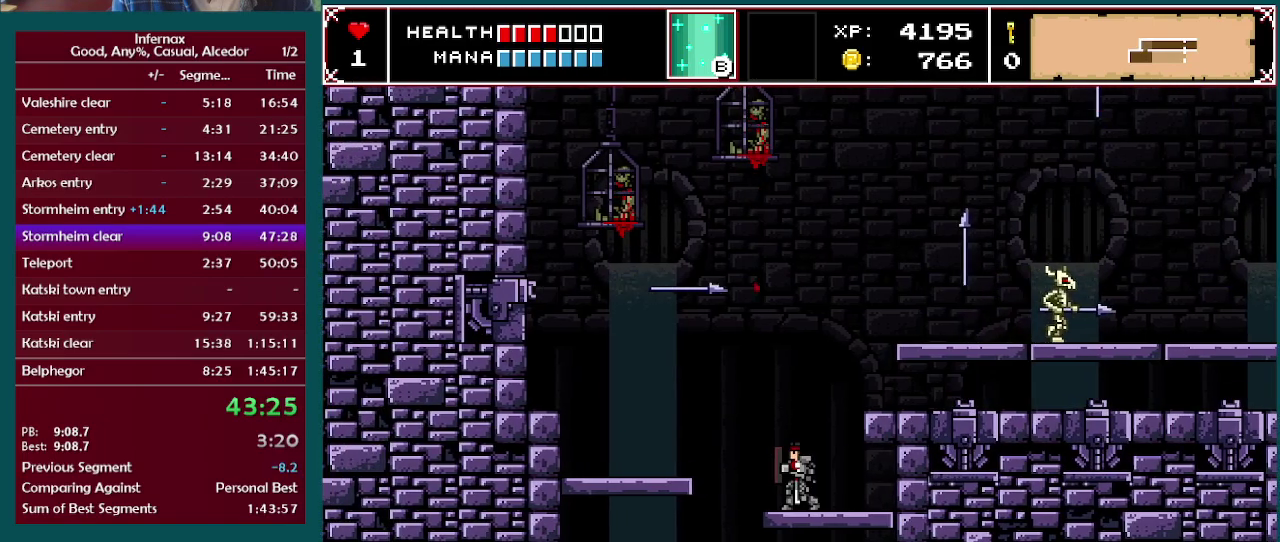
{"buttons": [], "left_stick": "right", "right_stick": "center", "events": [[183, "A", "down"], [217, "left_stick", "right"], [300, "A", "up"]]}
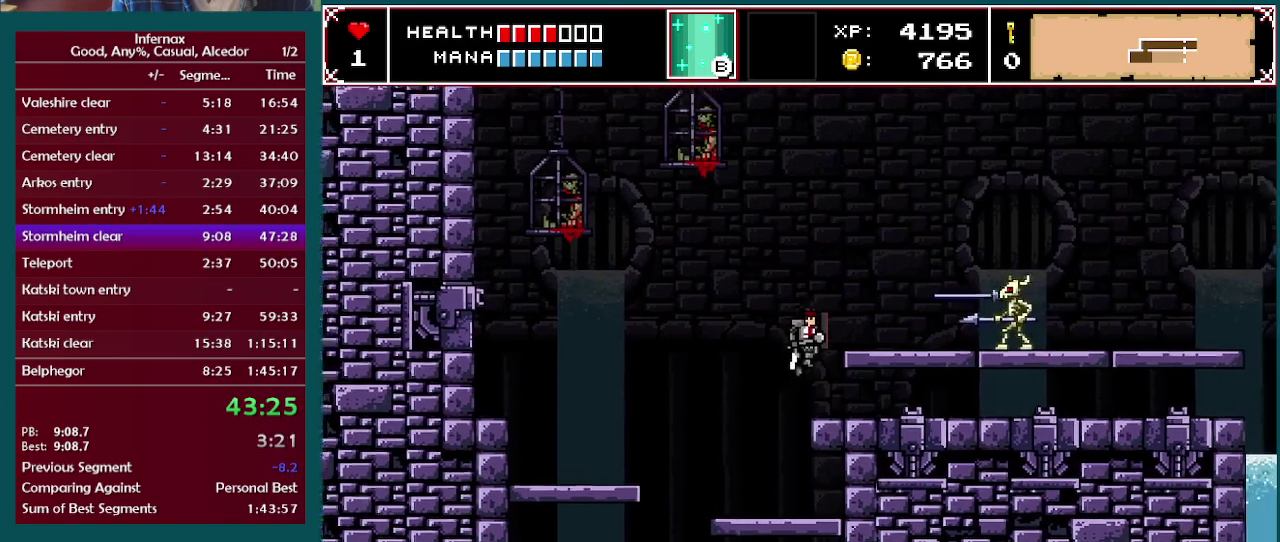
{"buttons": ["X"], "left_stick": "right", "right_stick": "center", "events": [[400, "A", "down"], [483, "X", "down"], [500, "A", "up"]]}
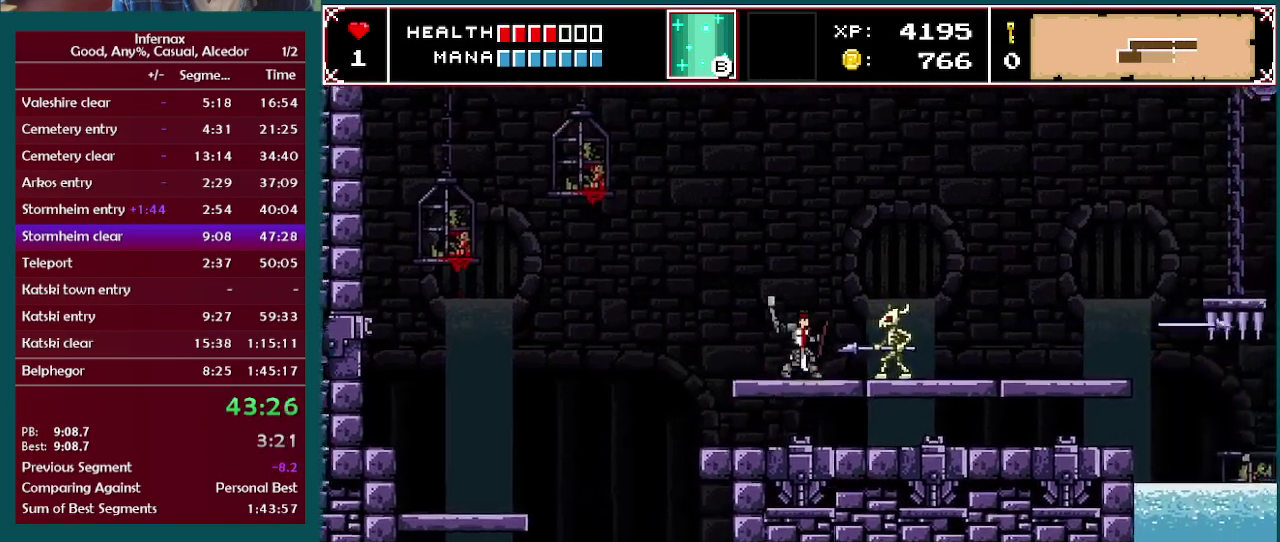
{"buttons": ["X"], "left_stick": "right", "right_stick": "center", "events": [[67, "X", "up"], [250, "left_stick", "center"], [383, "left_stick", "right"], [417, "X", "down"]]}
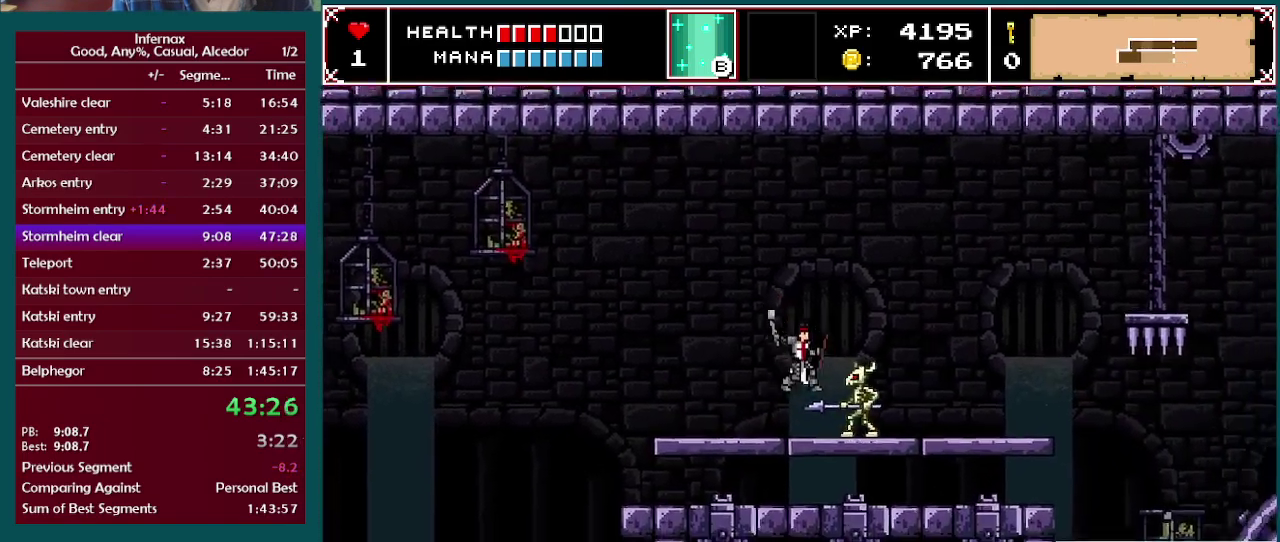
{"buttons": [], "left_stick": "right", "right_stick": "center", "events": [[17, "X", "up"], [283, "X", "down"], [400, "X", "up"]]}
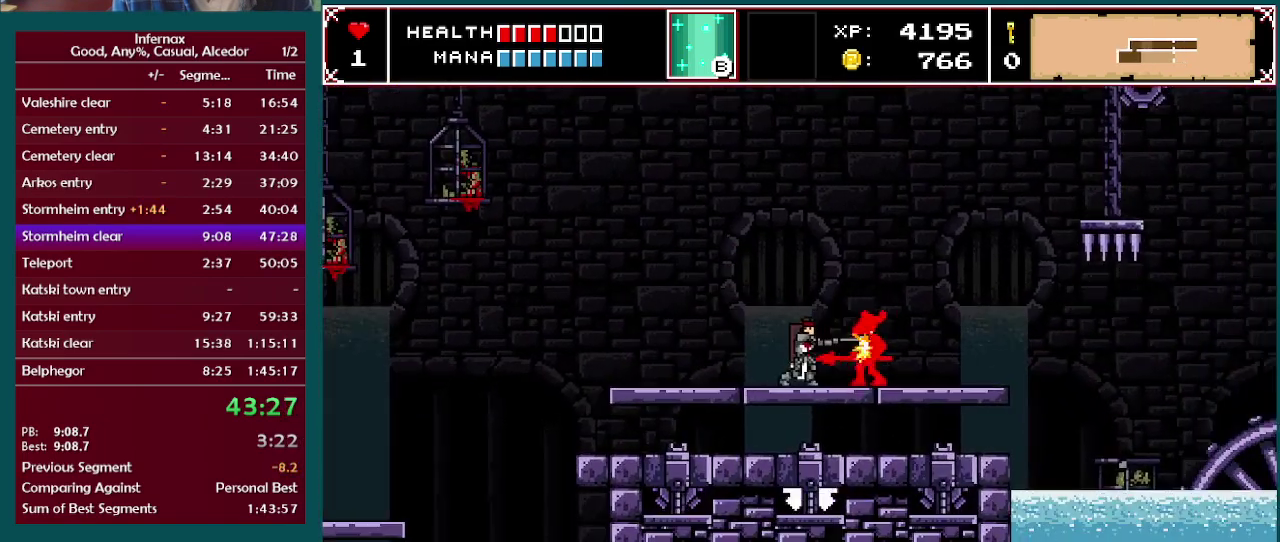
{"buttons": [], "left_stick": "right", "right_stick": "center", "events": [[183, "X", "down"], [317, "X", "up"]]}
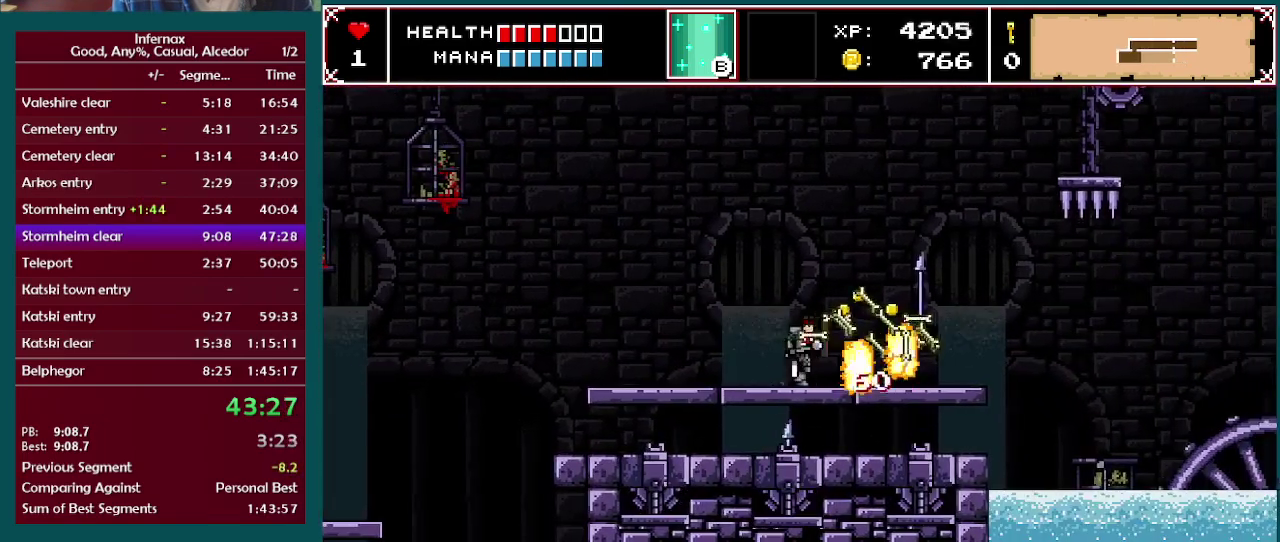
{"buttons": [], "left_stick": "right", "right_stick": "center", "events": []}
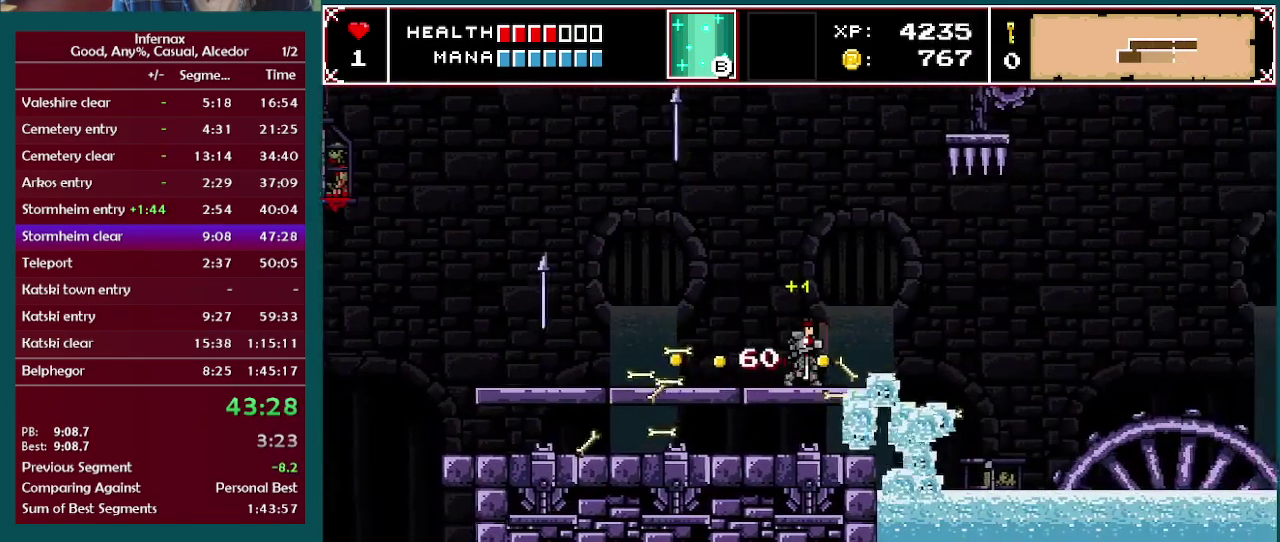
{"buttons": [], "left_stick": "center", "right_stick": "center", "events": [[67, "left_stick", "center"]]}
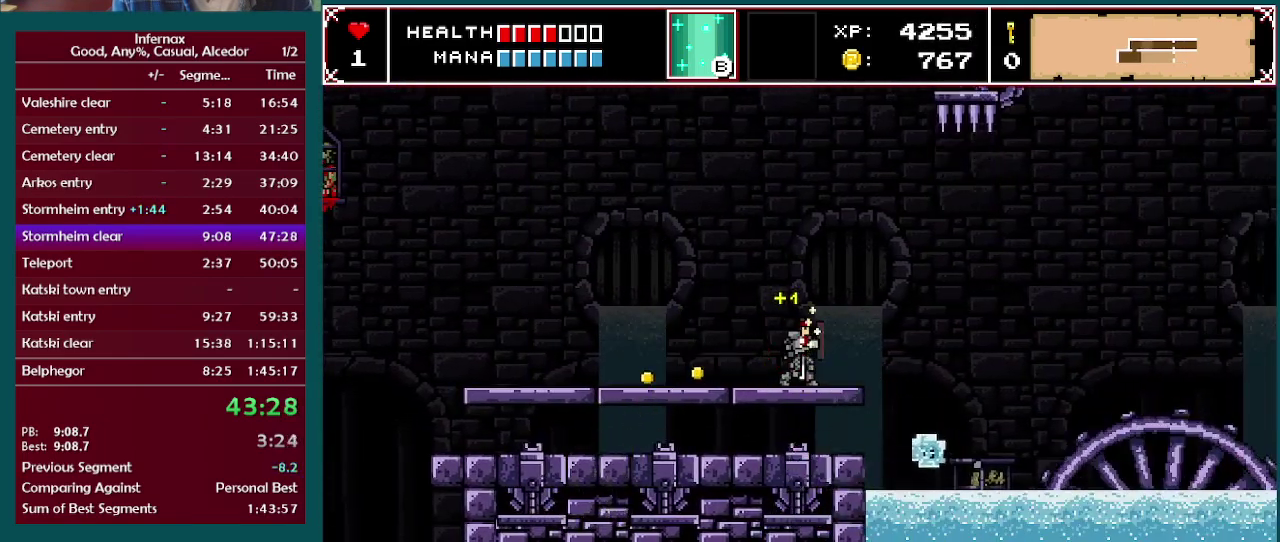
{"buttons": [], "left_stick": "center", "right_stick": "center", "events": [[283, "X", "down"], [367, "X", "up"]]}
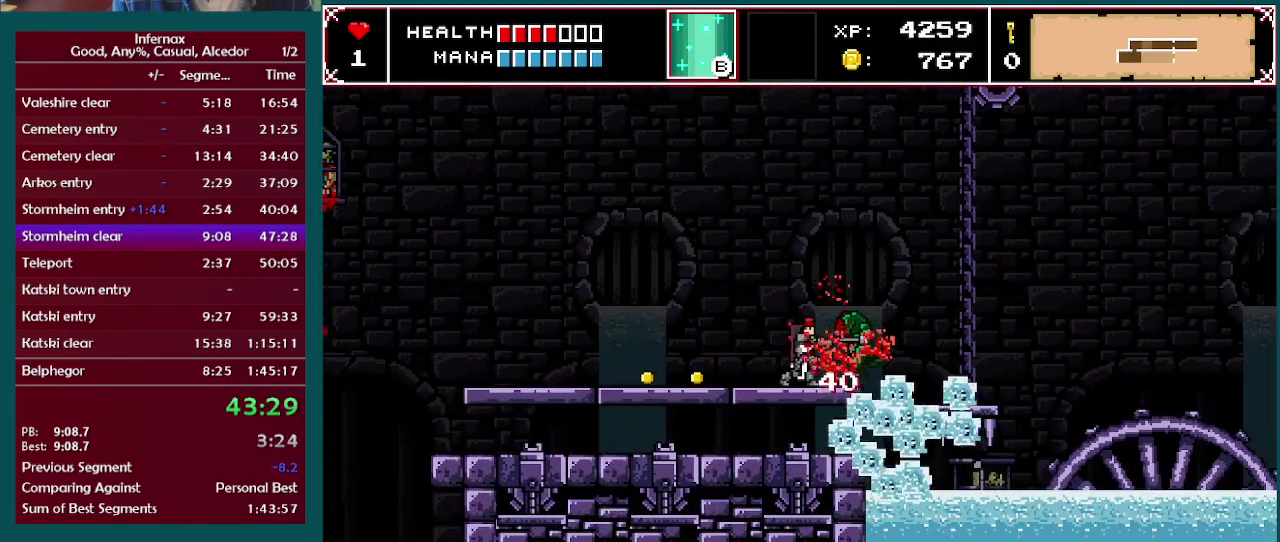
{"buttons": [], "left_stick": "right", "right_stick": "center", "events": [[133, "left_stick", "right"], [350, "A", "down"], [417, "A", "up"]]}
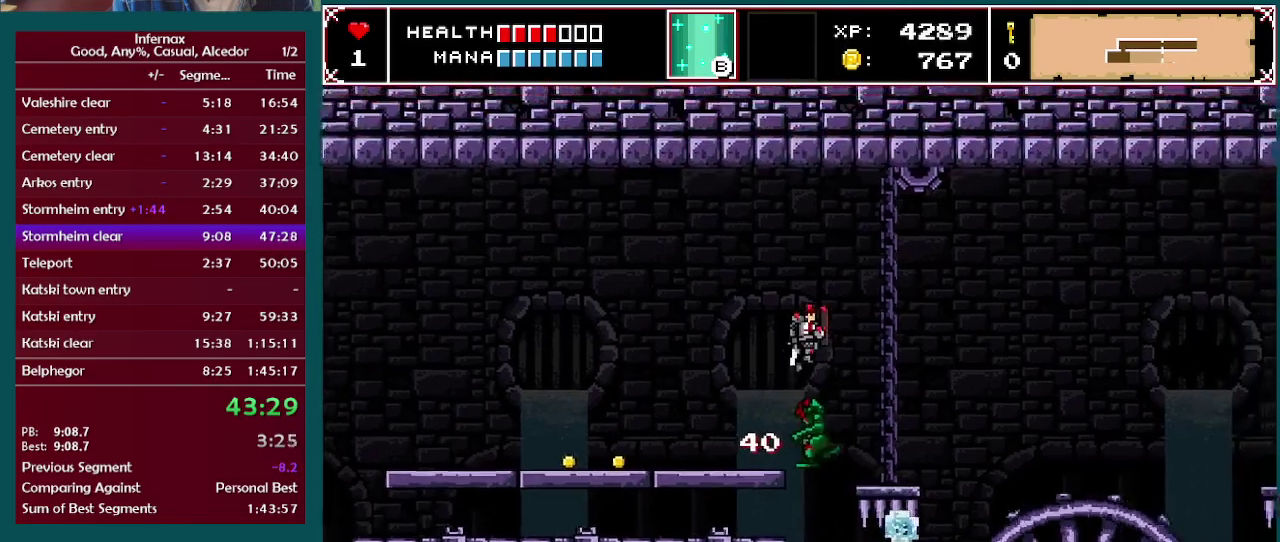
{"buttons": [], "left_stick": "center", "right_stick": "center", "events": [[417, "left_stick", "center"]]}
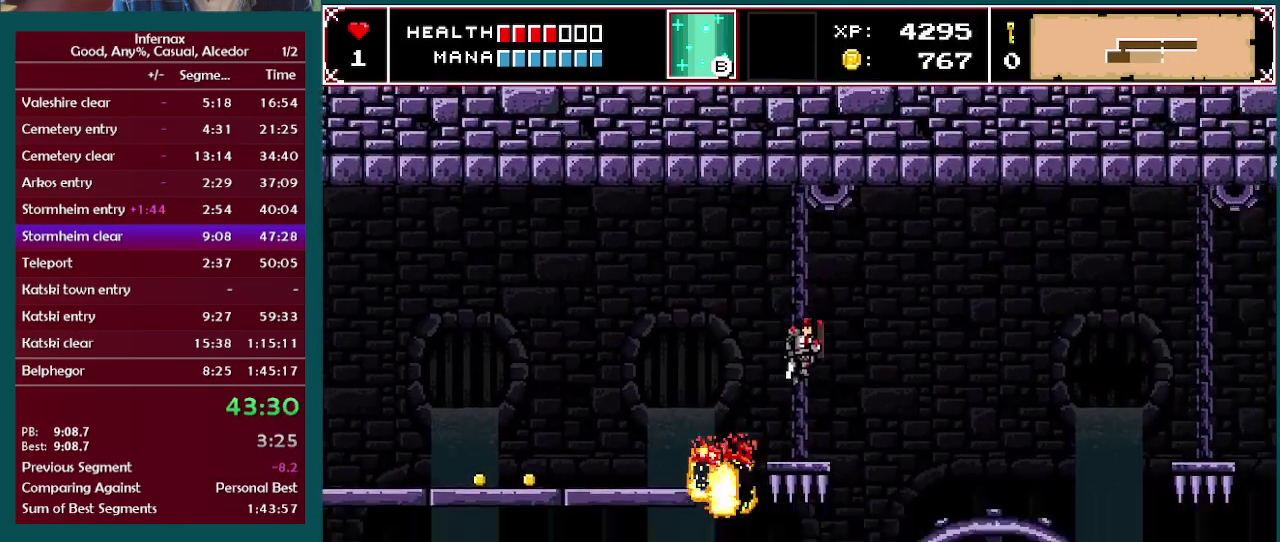
{"buttons": [], "left_stick": "center", "right_stick": "center", "events": []}
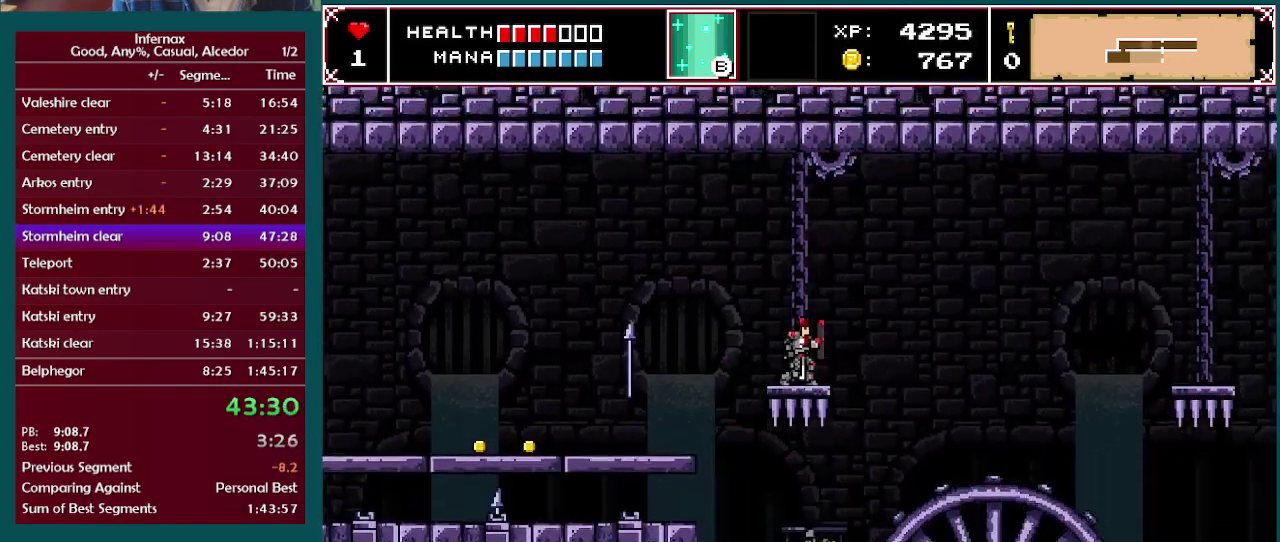
{"buttons": ["A"], "left_stick": "right", "right_stick": "center", "events": [[250, "left_stick", "right"], [433, "A", "down"]]}
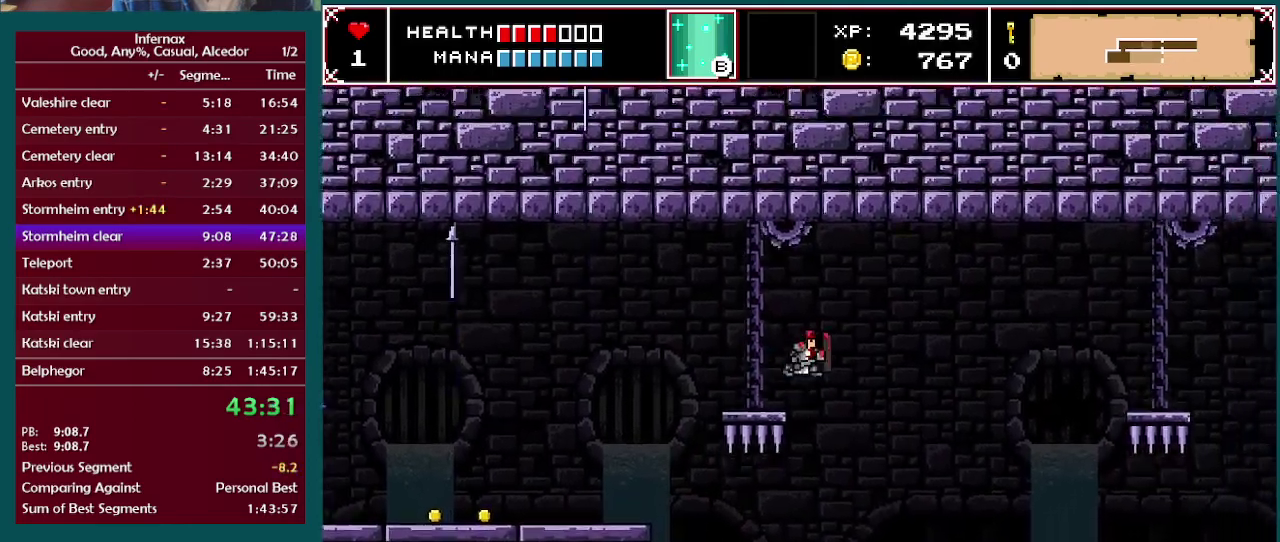
{"buttons": [], "left_stick": "right", "right_stick": "center", "events": [[100, "A", "up"]]}
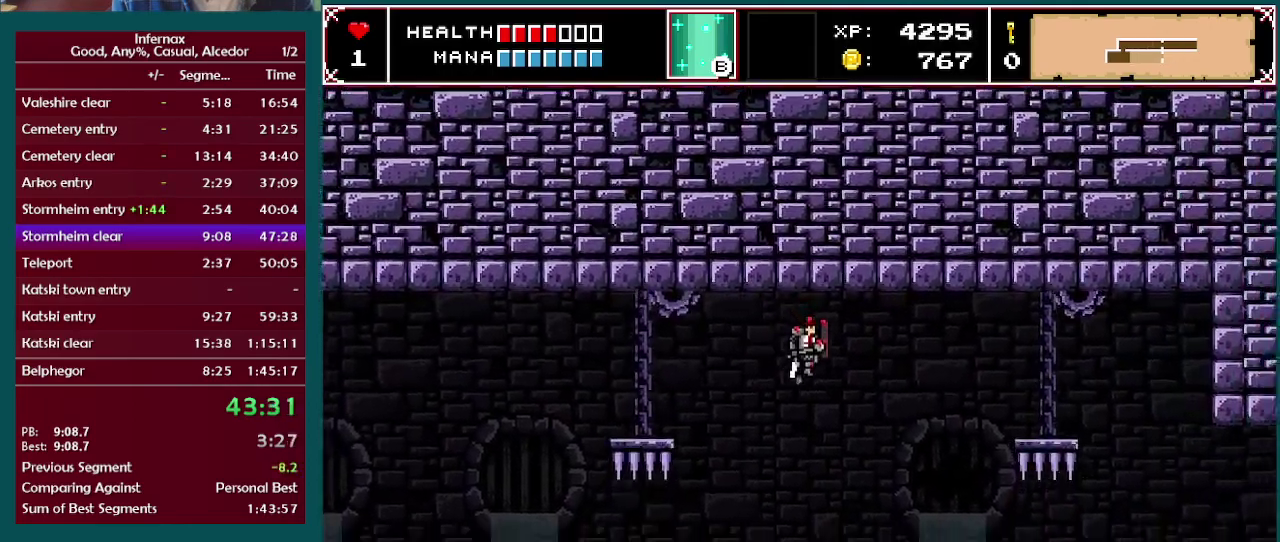
{"buttons": ["A"], "left_stick": "center", "right_stick": "center", "events": [[183, "left_stick", "center"], [450, "A", "down"]]}
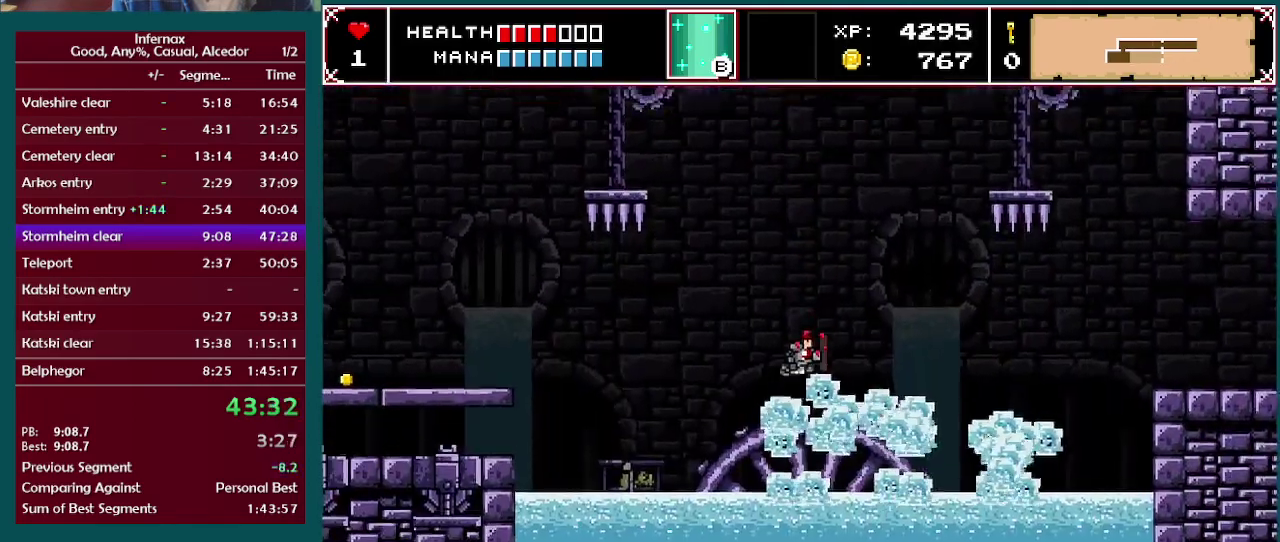
{"buttons": [], "left_stick": "center", "right_stick": "center", "events": [[217, "left_stick", "right"], [283, "A", "up"], [417, "left_stick", "center"]]}
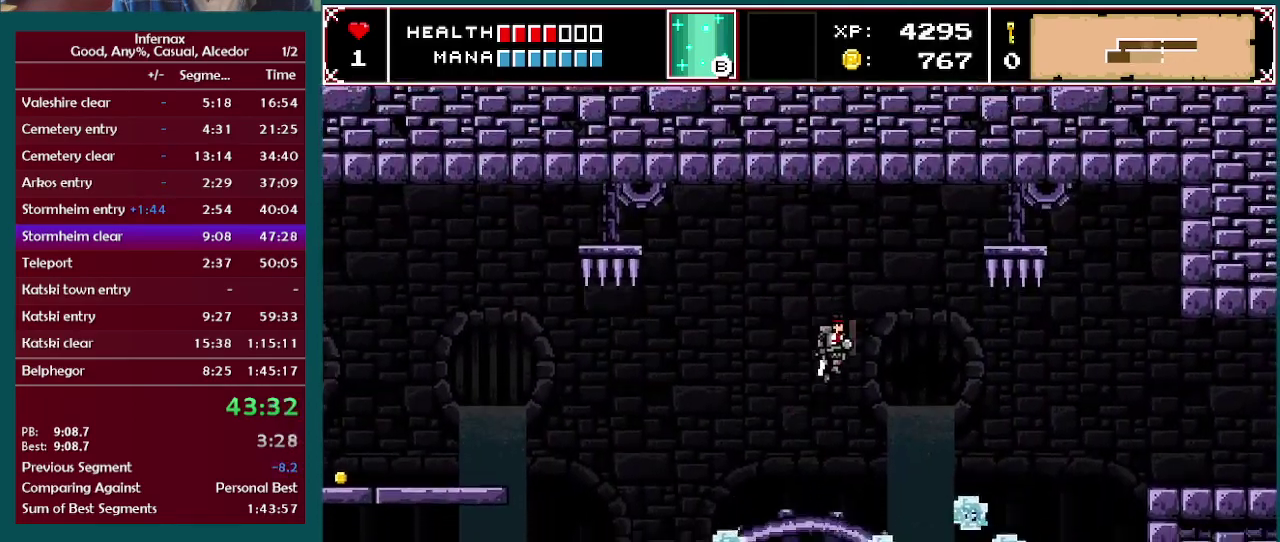
{"buttons": ["A"], "left_stick": "right", "right_stick": "center", "events": [[333, "left_stick", "right"], [383, "A", "down"]]}
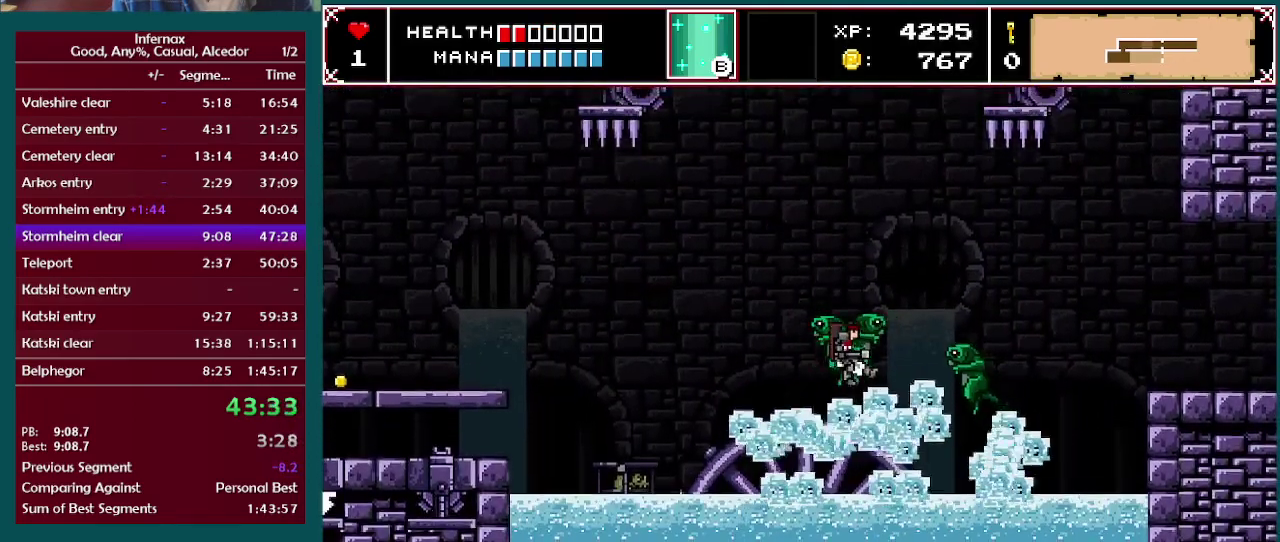
{"buttons": [], "left_stick": "left", "right_stick": "center", "events": [[67, "left_stick", "center"], [133, "left_stick", "left"], [217, "A", "up"]]}
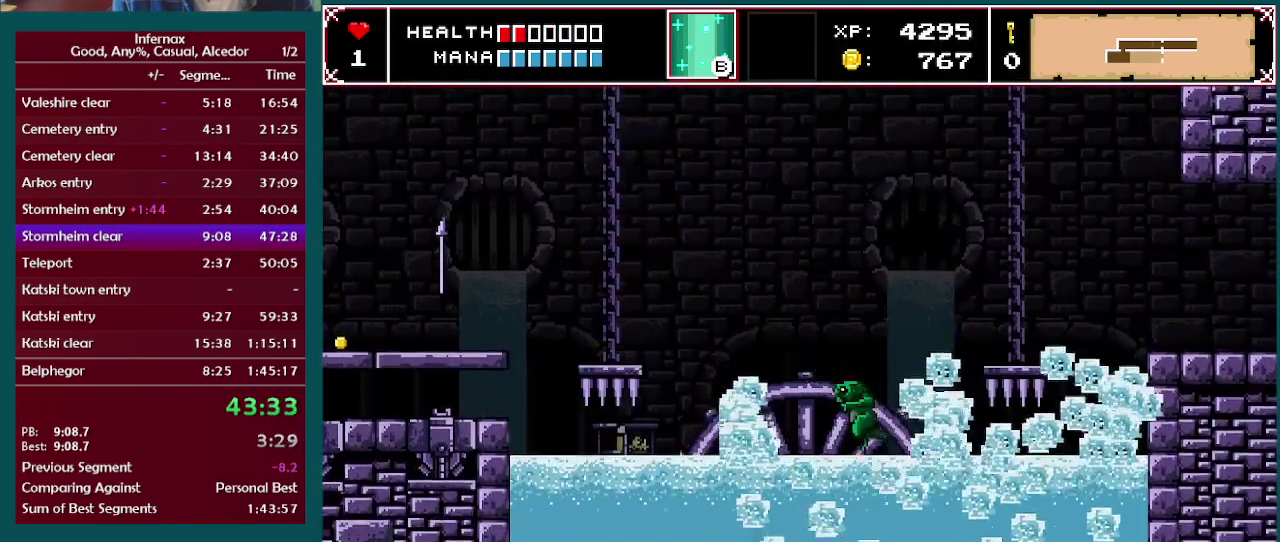
{"buttons": [], "left_stick": "right", "right_stick": "center", "events": [[133, "left_stick", "right"]]}
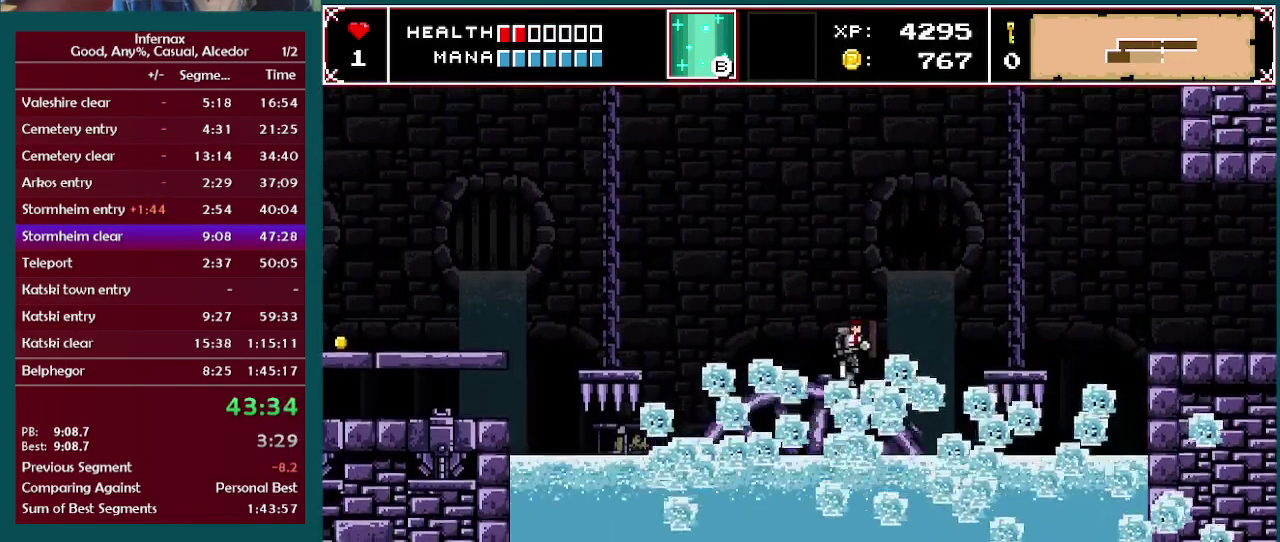
{"buttons": [], "left_stick": "right", "right_stick": "center", "events": [[33, "A", "down"], [367, "A", "up"]]}
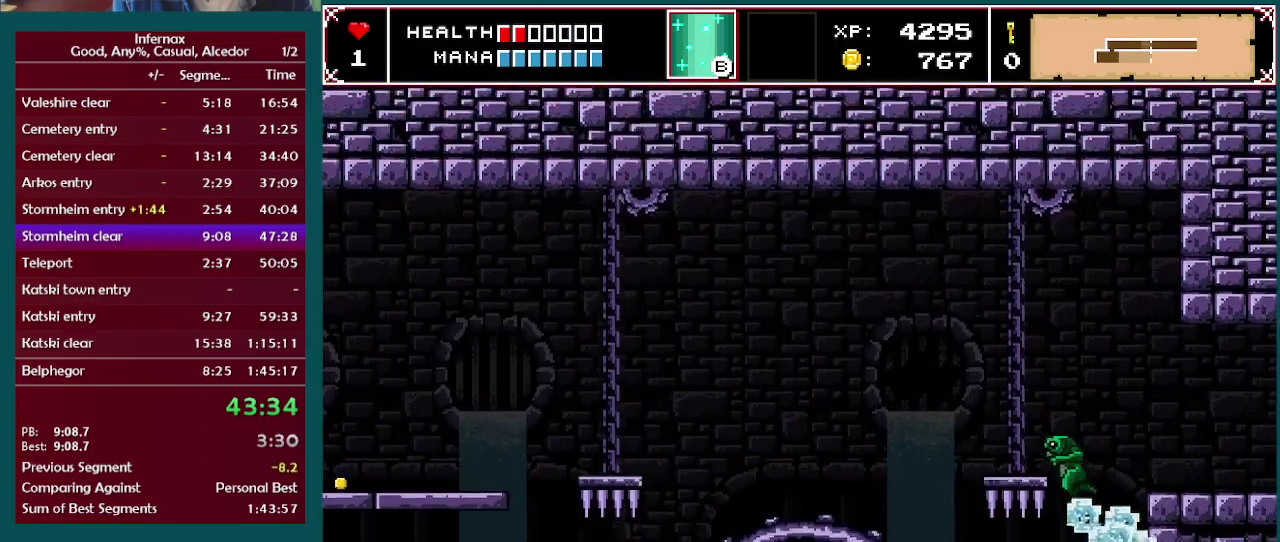
{"buttons": [], "left_stick": "right", "right_stick": "center", "events": [[333, "A", "down"], [450, "A", "up"]]}
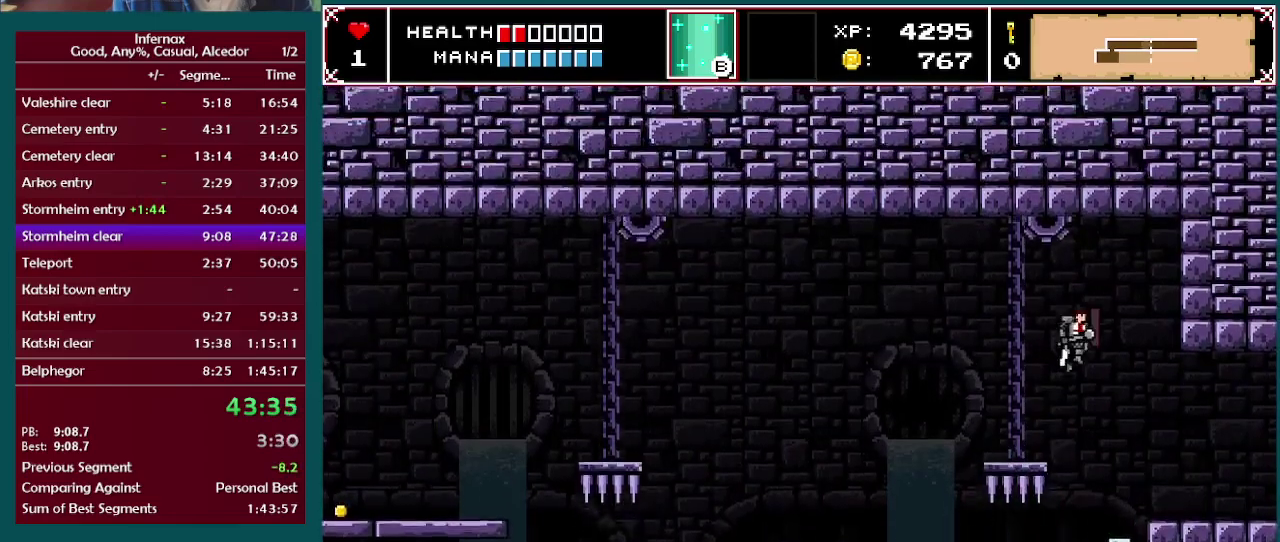
{"buttons": [], "left_stick": "right", "right_stick": "center", "events": []}
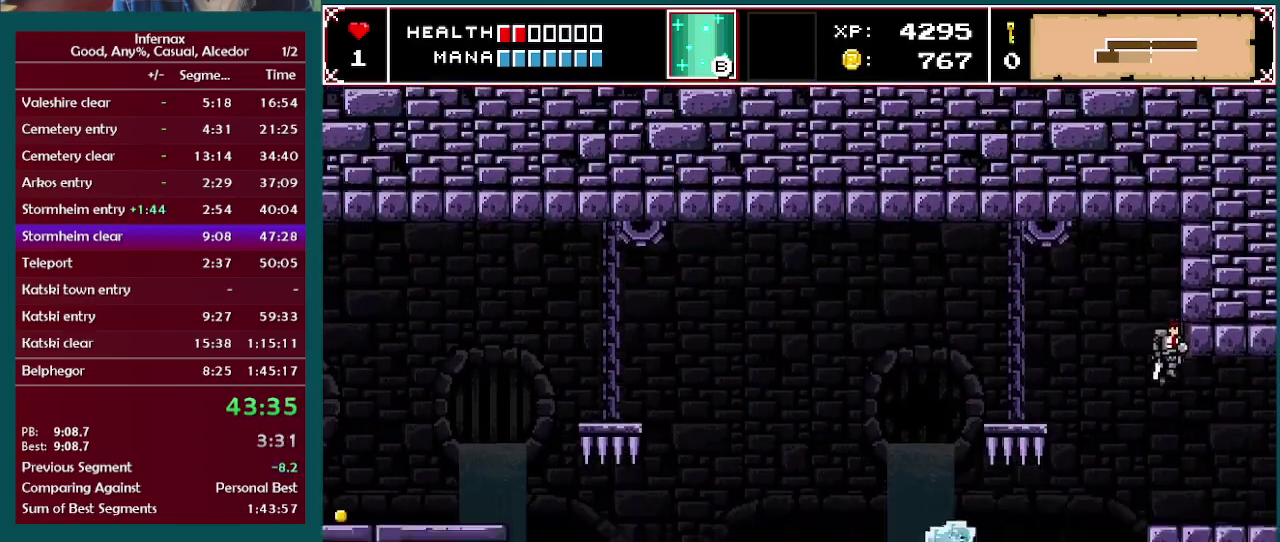
{"buttons": [], "left_stick": "right", "right_stick": "center", "events": []}
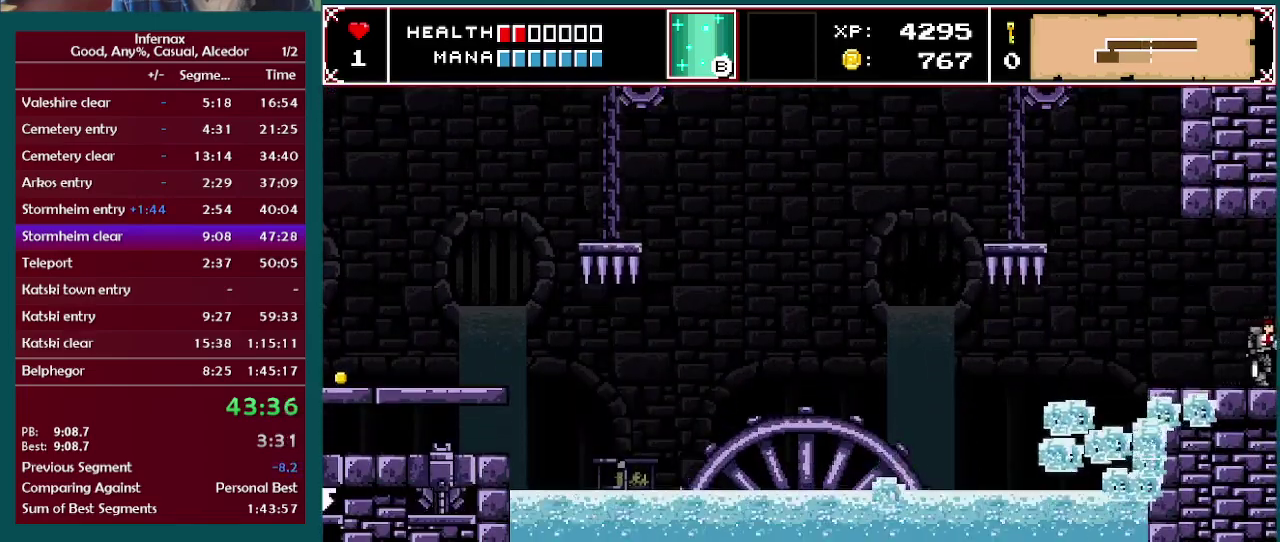
{"buttons": [], "left_stick": "right", "right_stick": "center", "events": [[317, "B", "down"], [433, "B", "up"]]}
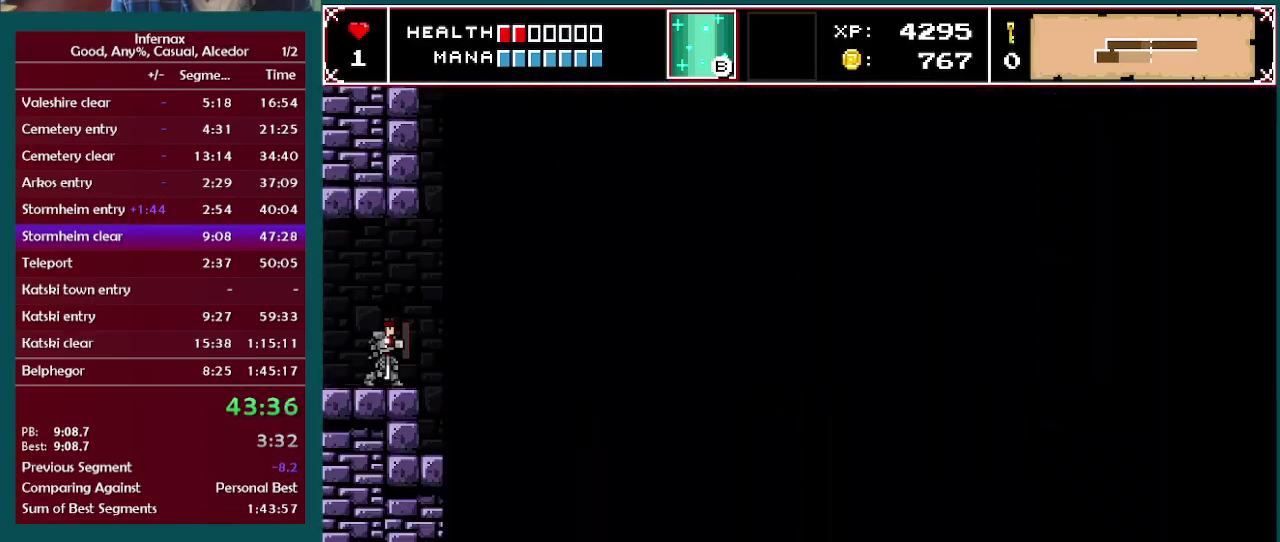
{"buttons": [], "left_stick": "right", "right_stick": "center", "events": [[300, "B", "down"], [383, "B", "up"]]}
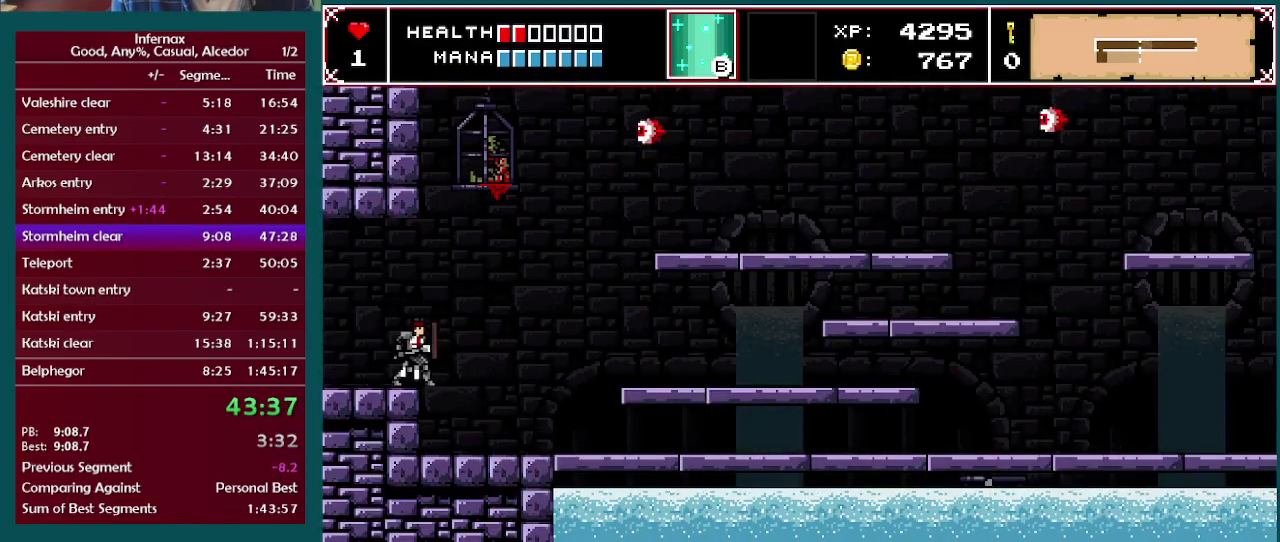
{"buttons": [], "left_stick": "right", "right_stick": "center", "events": [[50, "B", "down"], [150, "B", "up"]]}
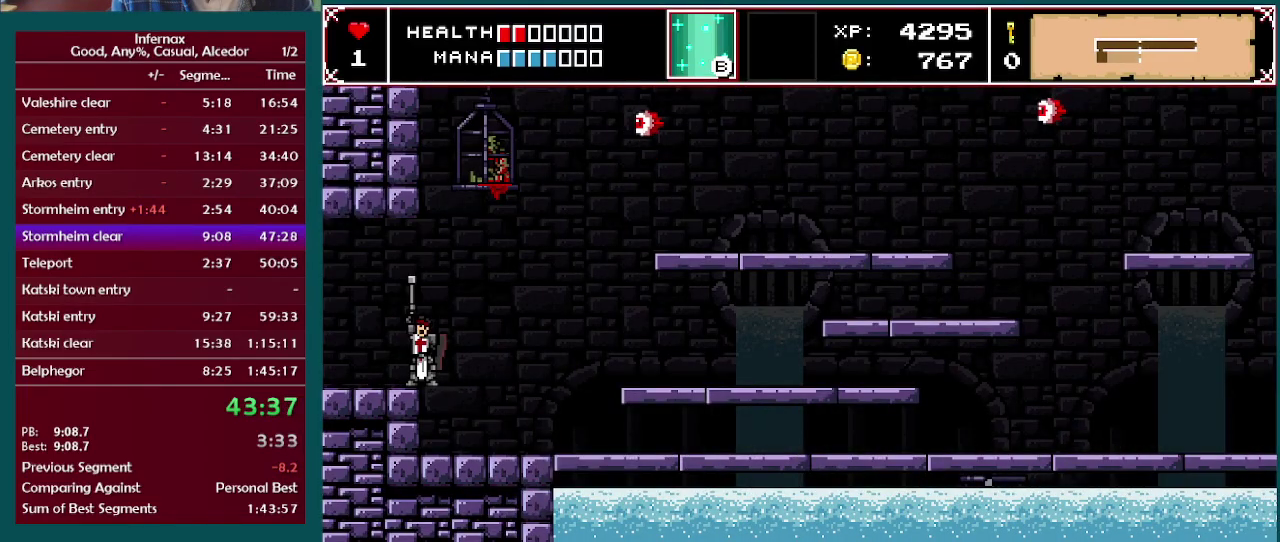
{"buttons": [], "left_stick": "right", "right_stick": "center", "events": []}
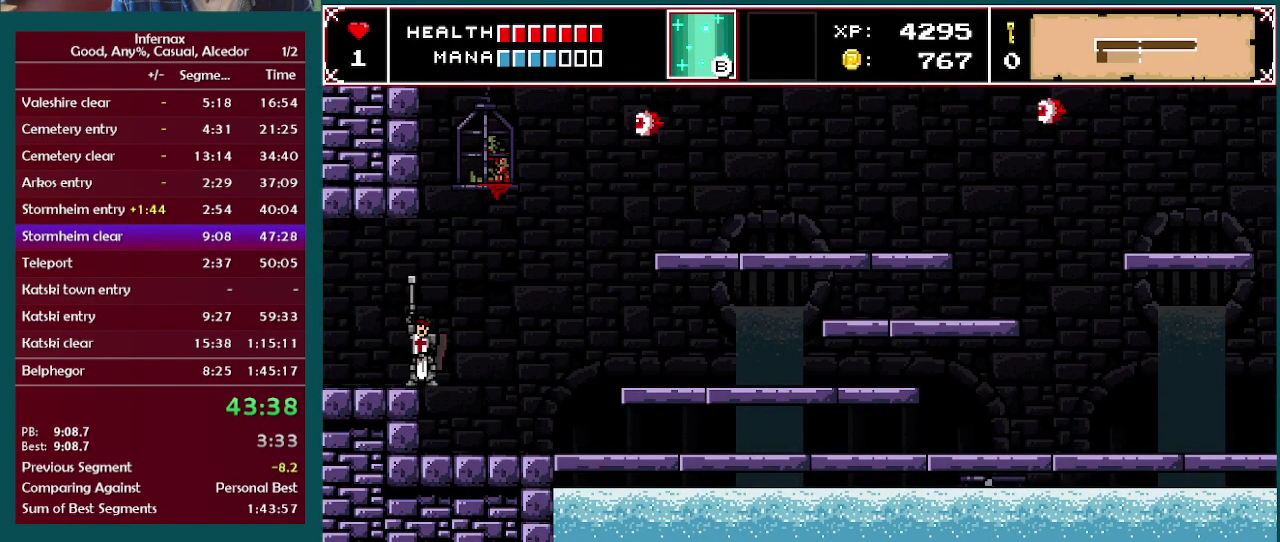
{"buttons": [], "left_stick": "right", "right_stick": "center", "events": []}
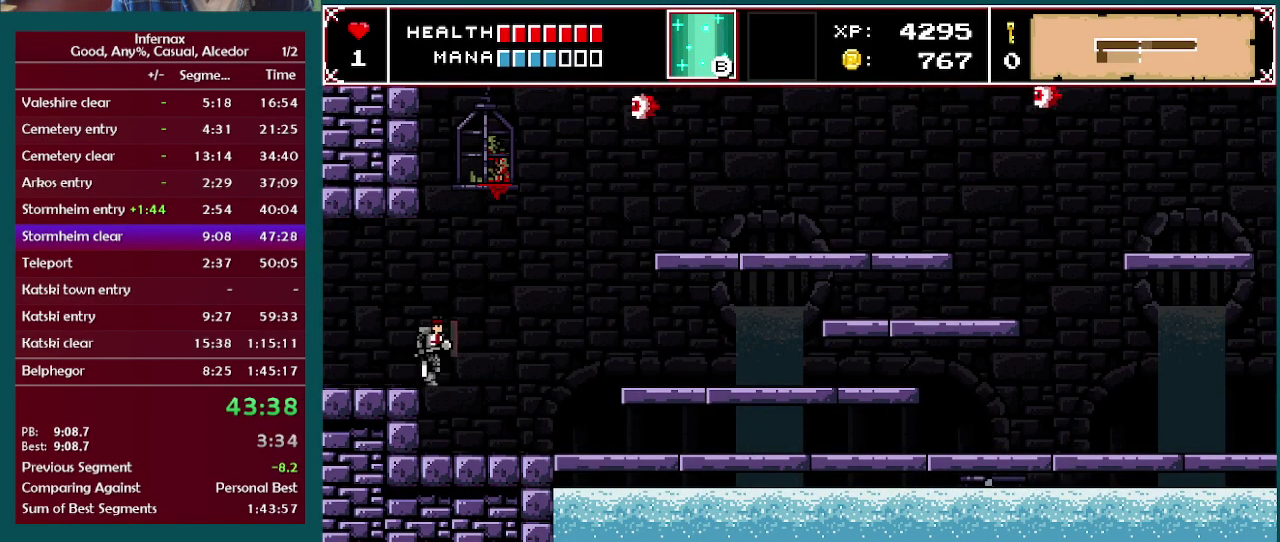
{"buttons": [], "left_stick": "right", "right_stick": "center", "events": []}